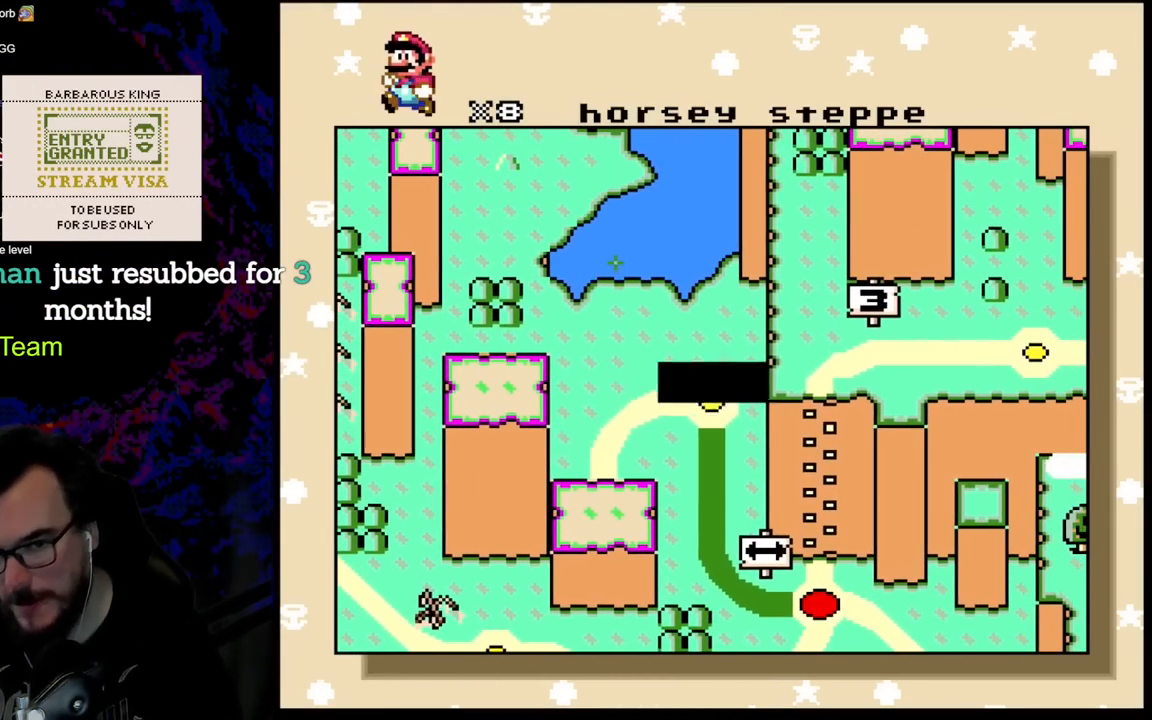
Gameplay with a controller (Nintendo layout); each line is a JSON object with the inputs held at the frame after it. "events" lists button and stick changes between this image and that frame as [ms after this image, input, new state], when the widget could be followed in between. Not read: L3 R3.
{"buttons": ["B"], "events": [[500, "B", "down"]]}
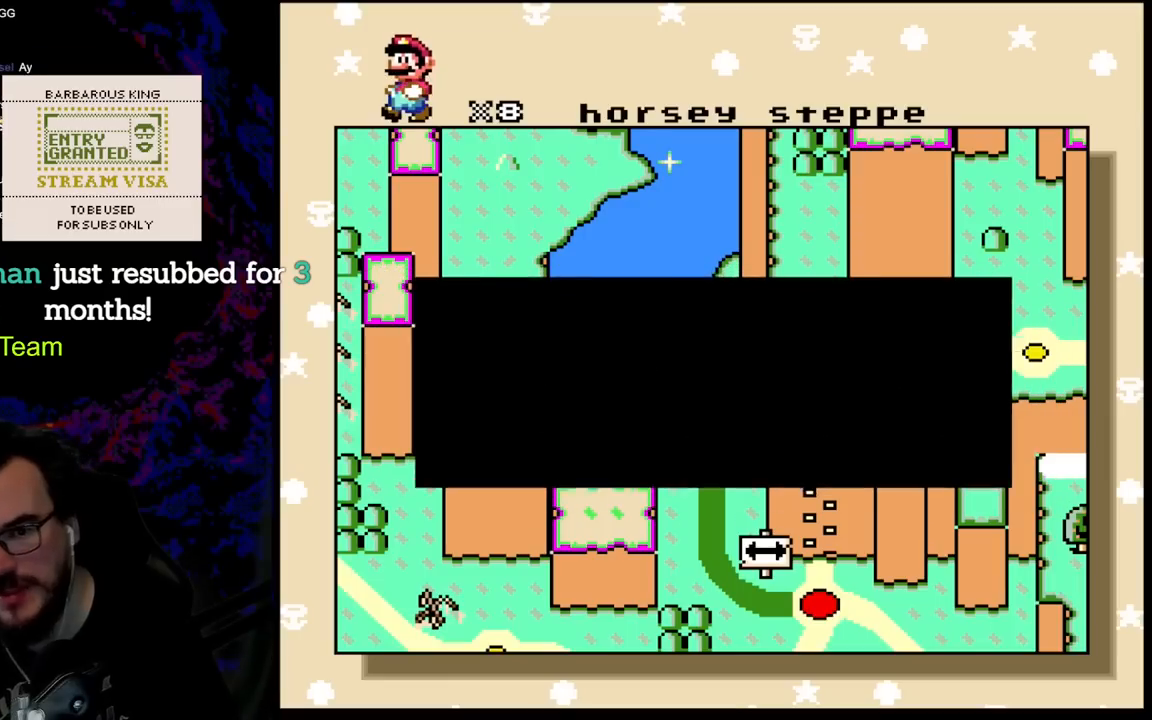
{"buttons": [], "events": [[183, "B", "up"]]}
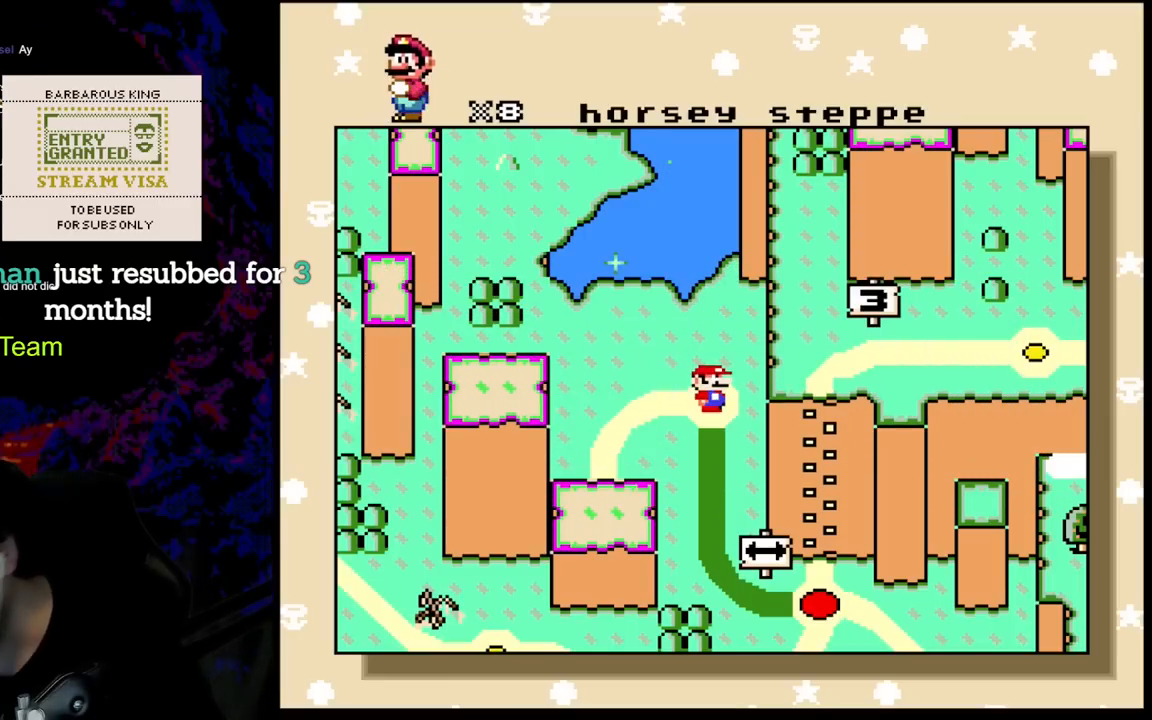
{"buttons": [], "events": []}
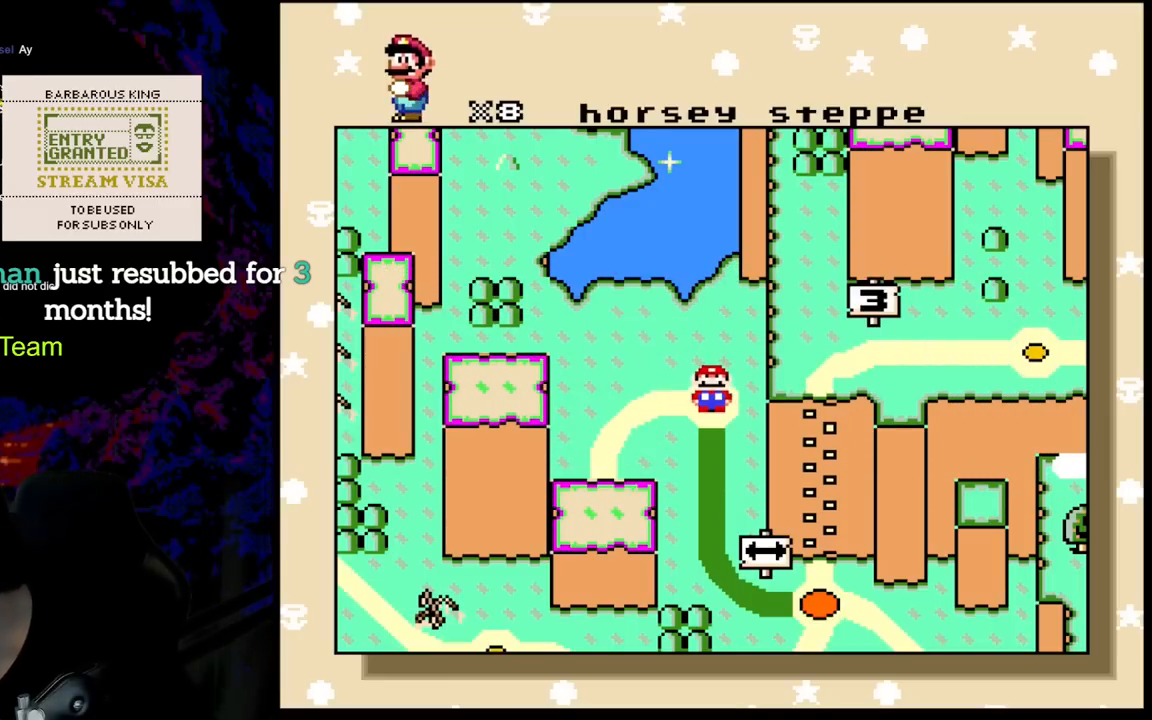
{"buttons": [], "events": []}
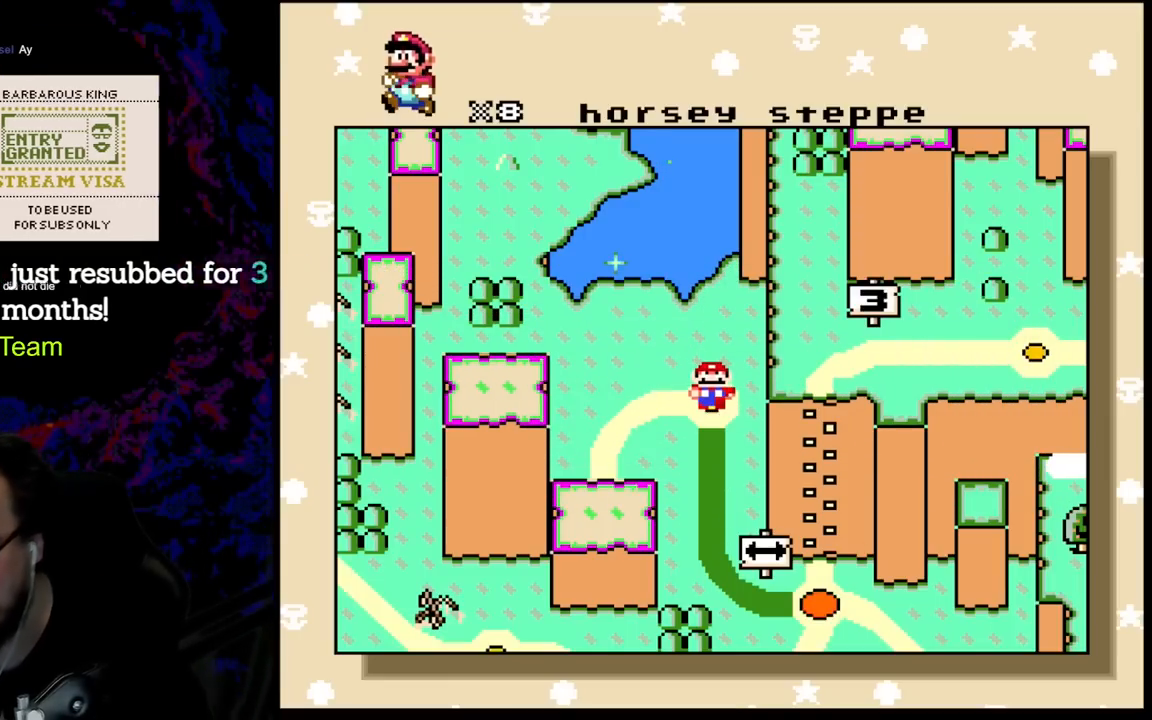
{"buttons": [], "events": []}
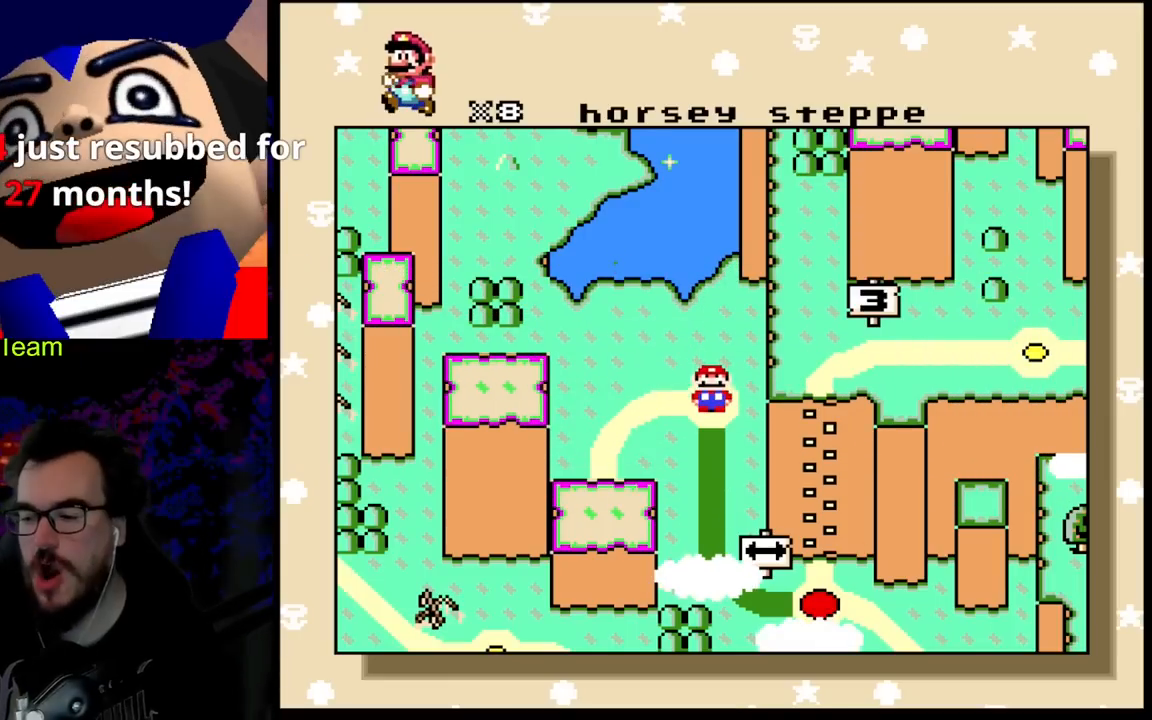
{"buttons": [], "events": []}
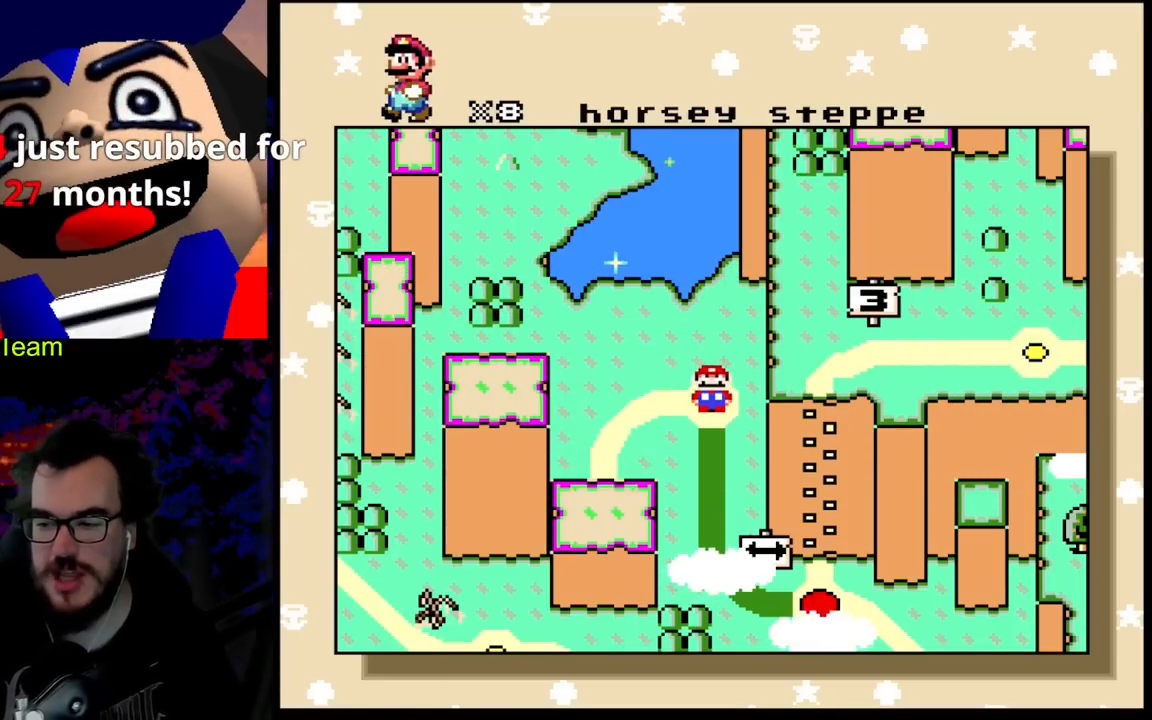
{"buttons": [], "events": []}
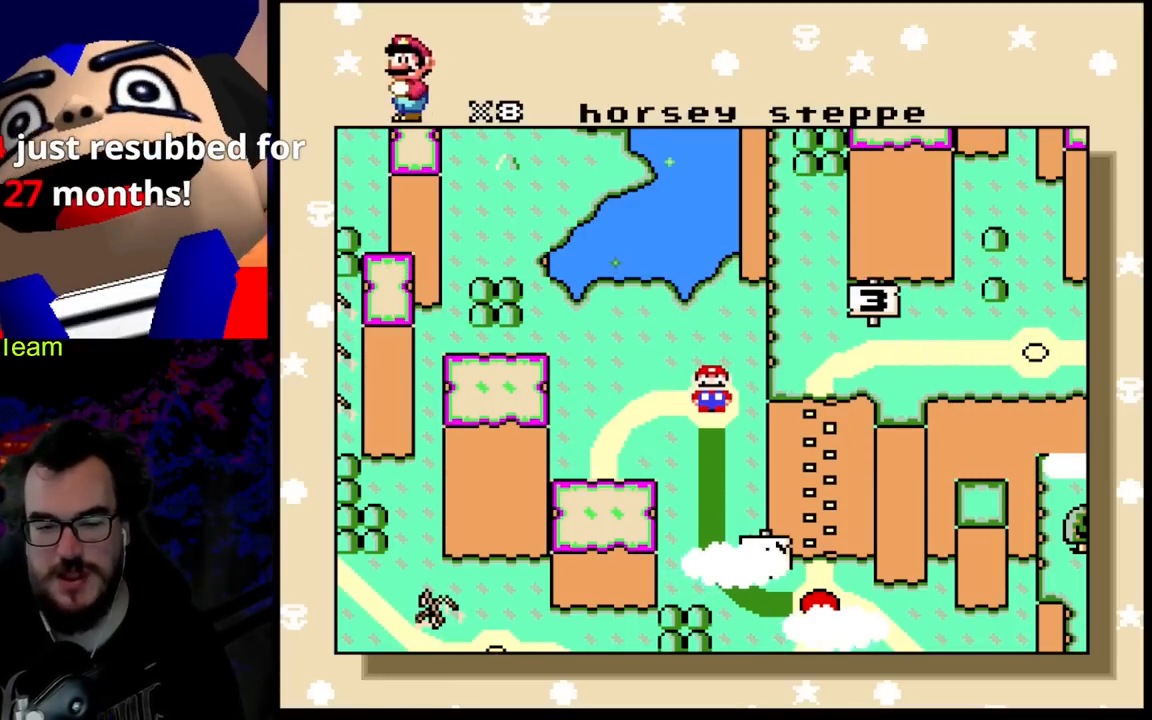
{"buttons": [], "events": []}
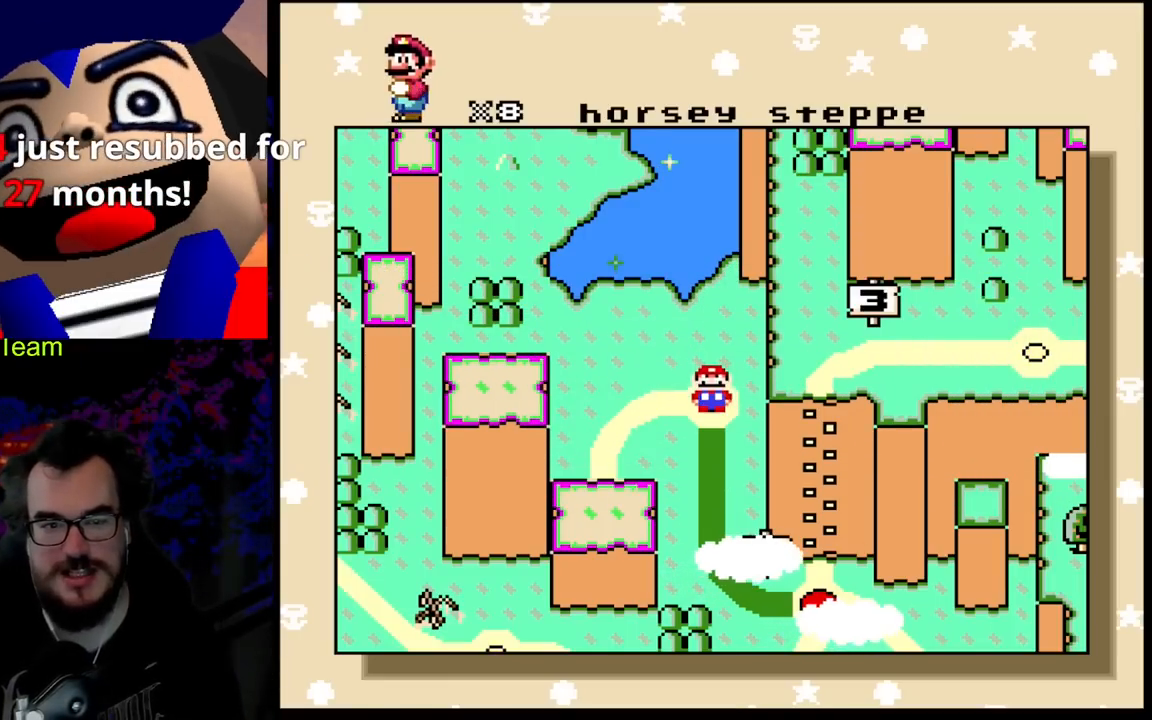
{"buttons": [], "events": []}
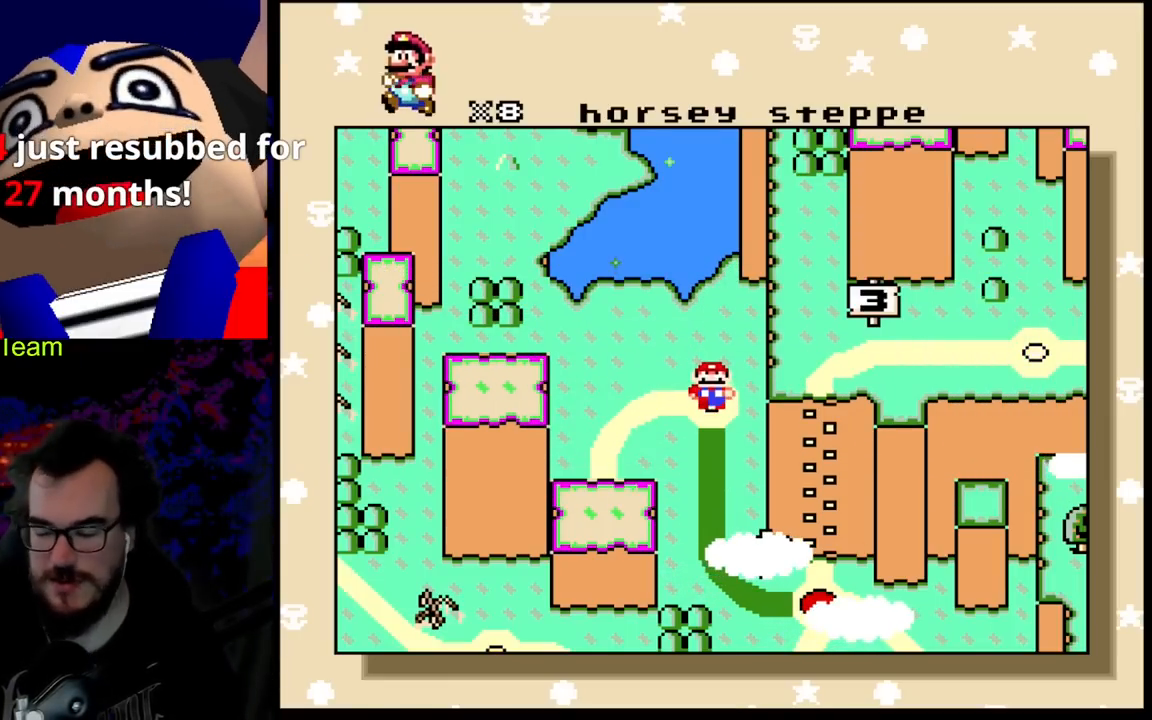
{"buttons": ["B"], "events": [[117, "B", "down"], [283, "B", "up"], [367, "B", "down"]]}
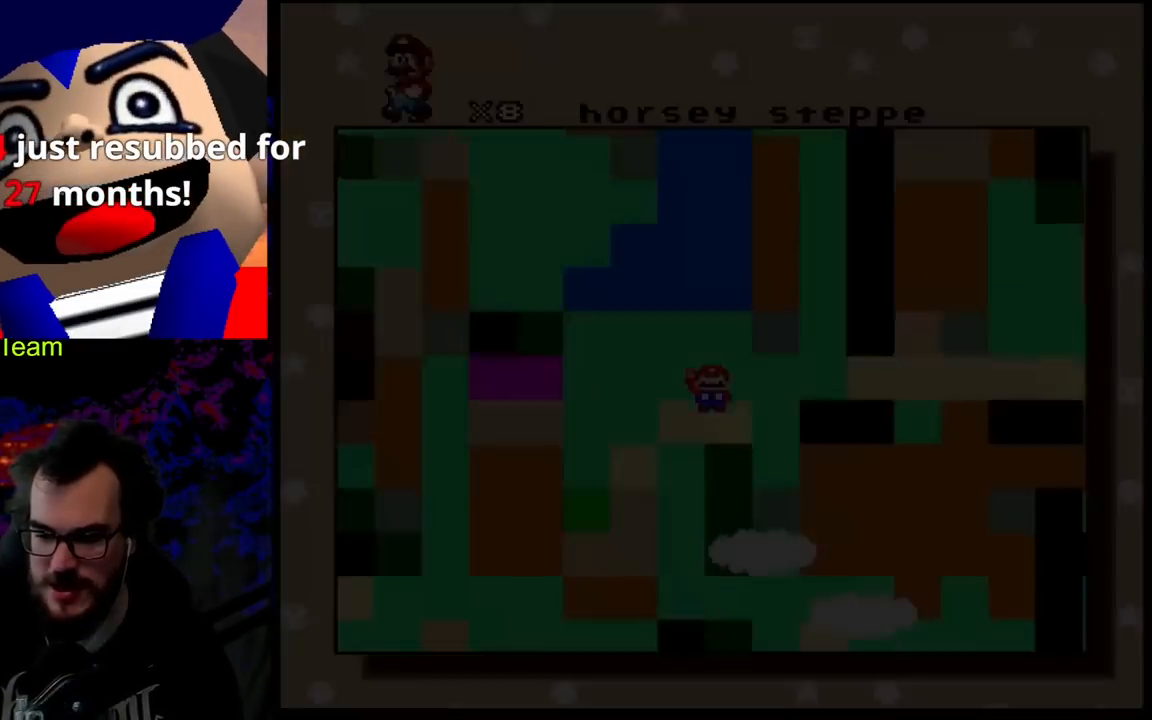
{"buttons": [], "events": [[33, "B", "up"]]}
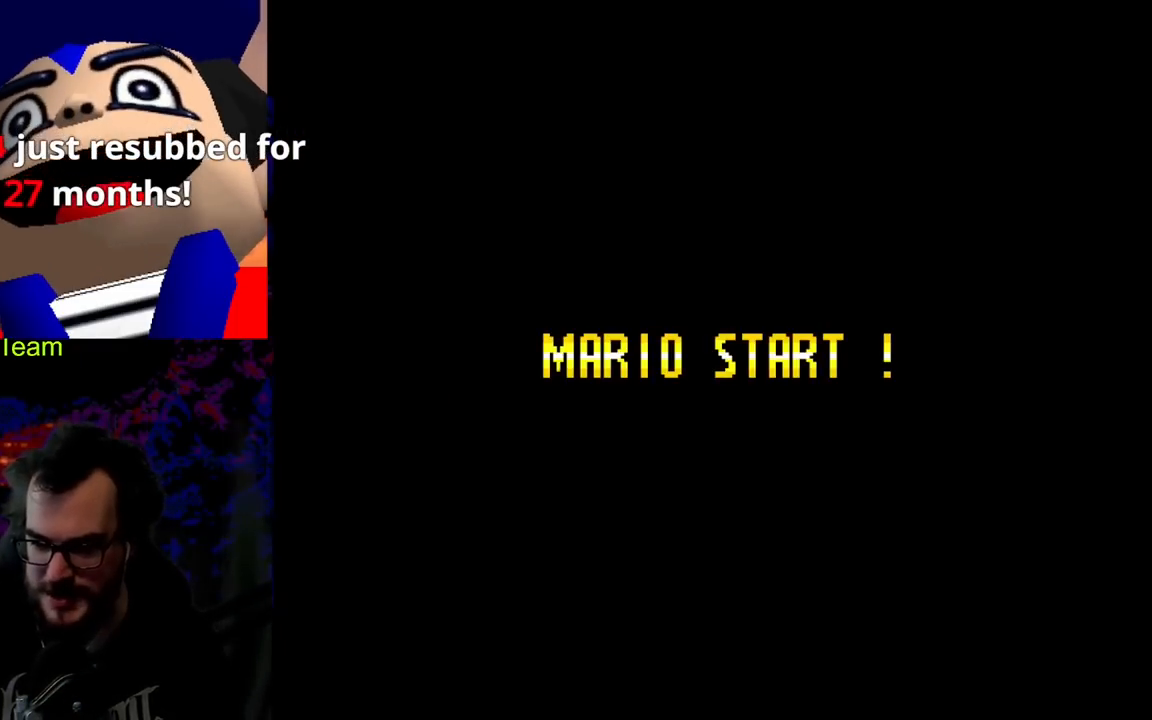
{"buttons": [], "events": []}
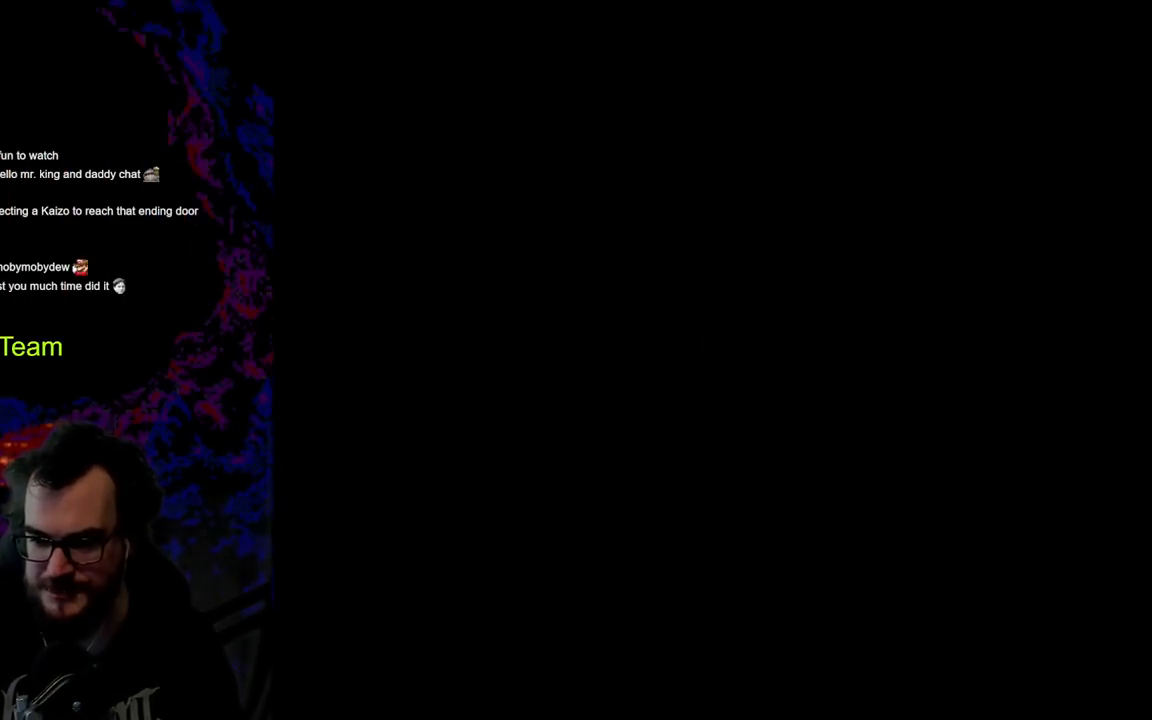
{"buttons": [], "events": []}
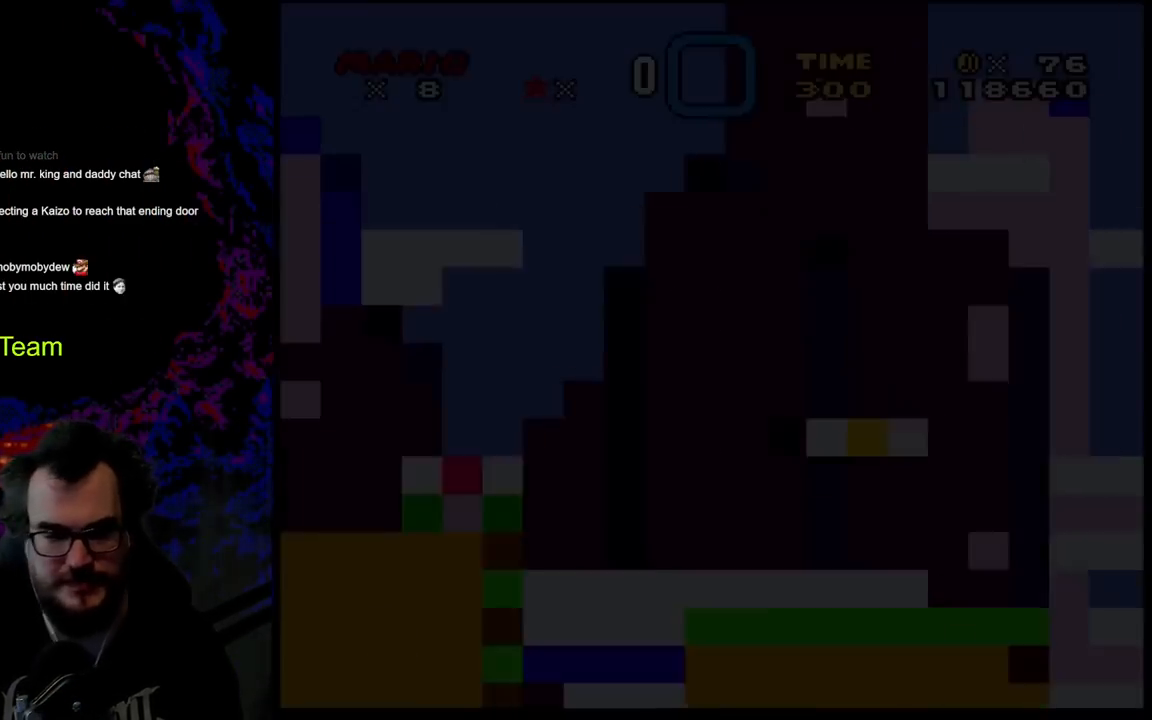
{"buttons": [], "events": []}
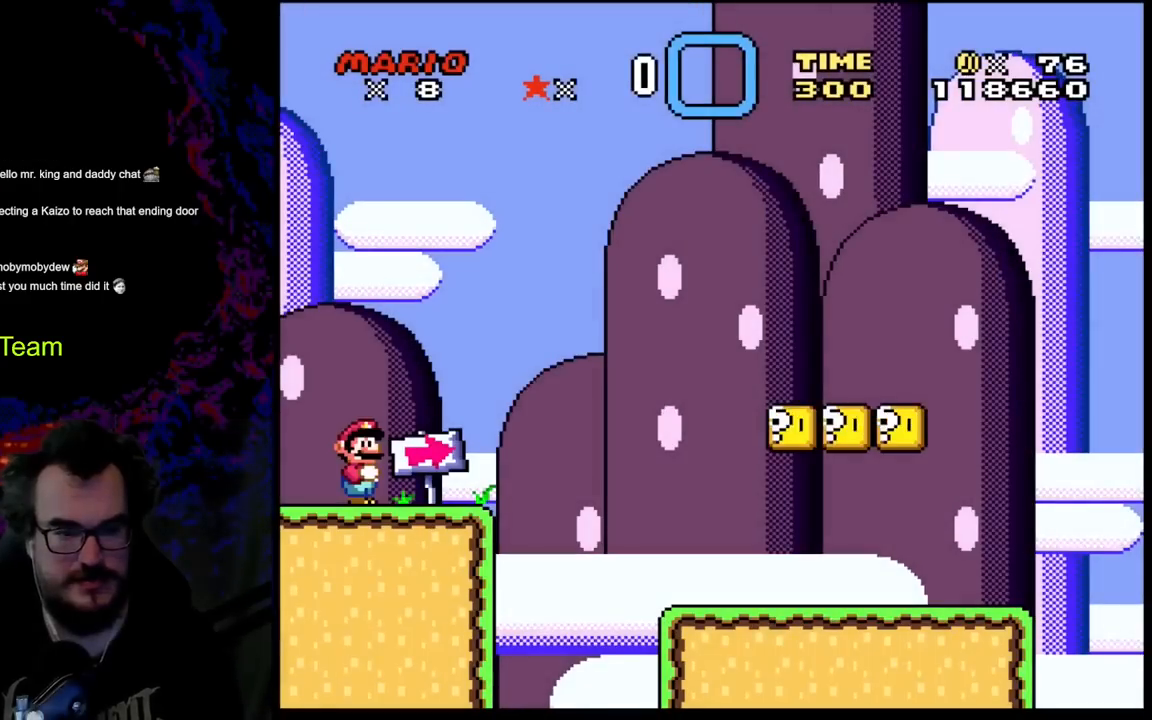
{"buttons": ["B", "Y", "DPAD_RIGHT"], "events": [[300, "Y", "down"], [367, "DPAD_RIGHT", "down"], [500, "B", "down"]]}
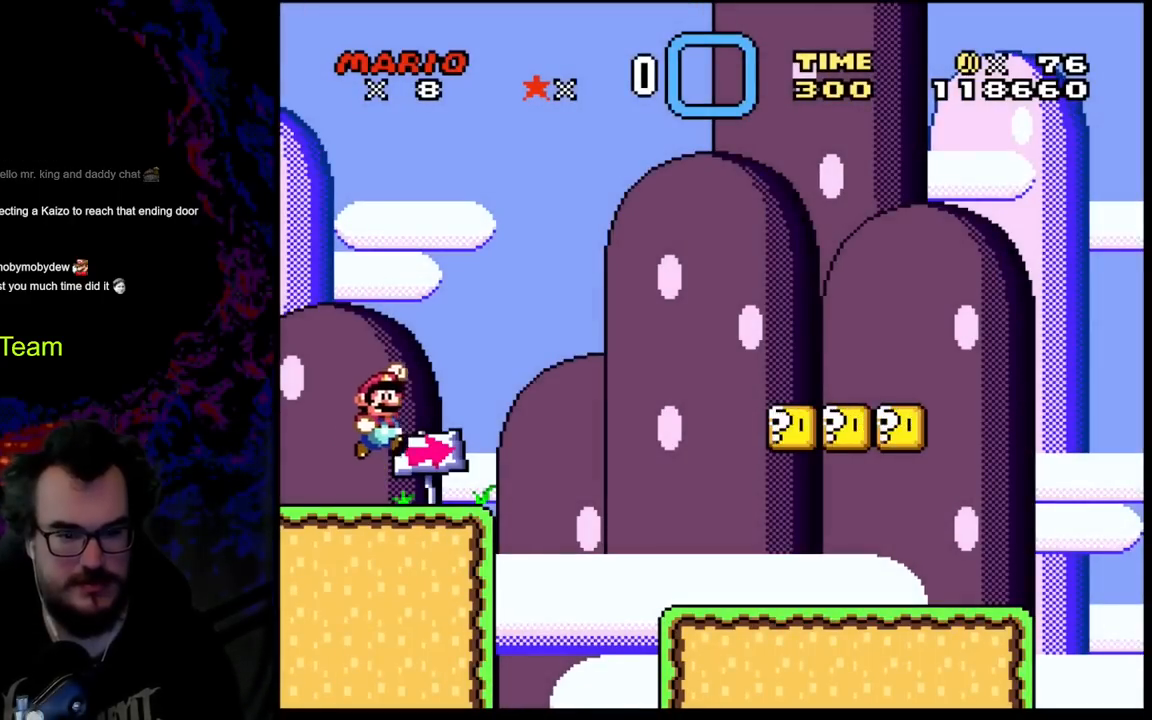
{"buttons": ["Y", "DPAD_RIGHT"], "events": [[217, "B", "up"]]}
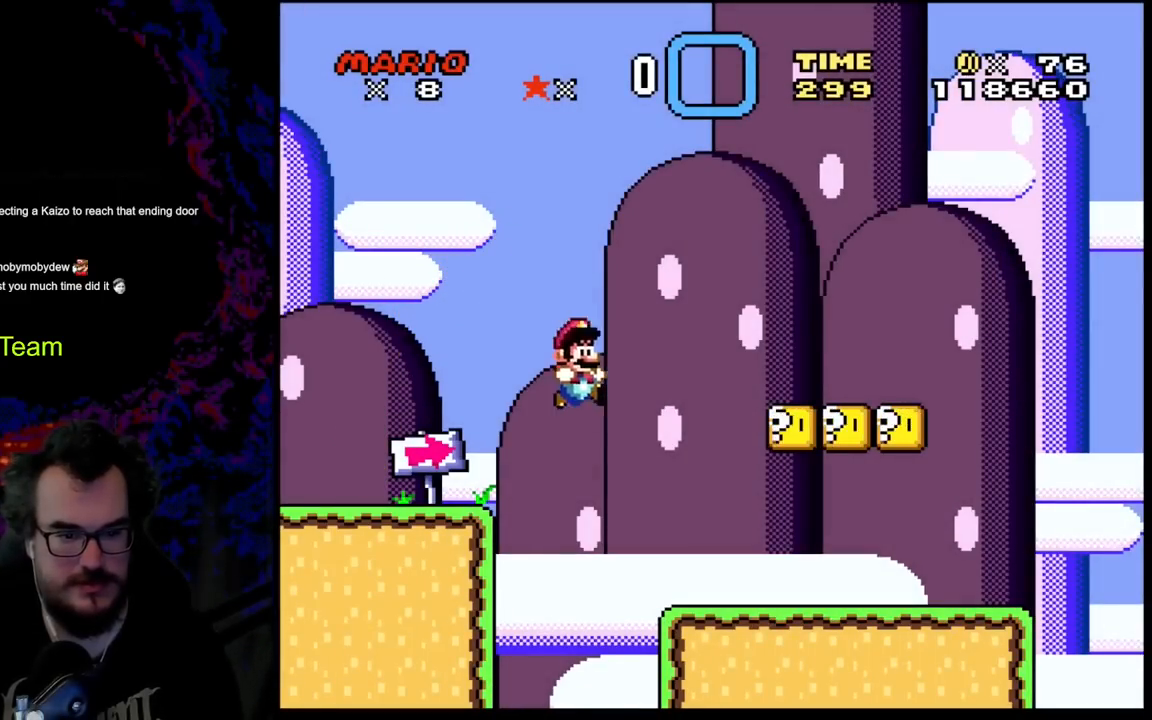
{"buttons": ["B", "Y", "DPAD_LEFT"], "events": [[350, "B", "down"], [450, "DPAD_RIGHT", "up"], [500, "DPAD_LEFT", "down"]]}
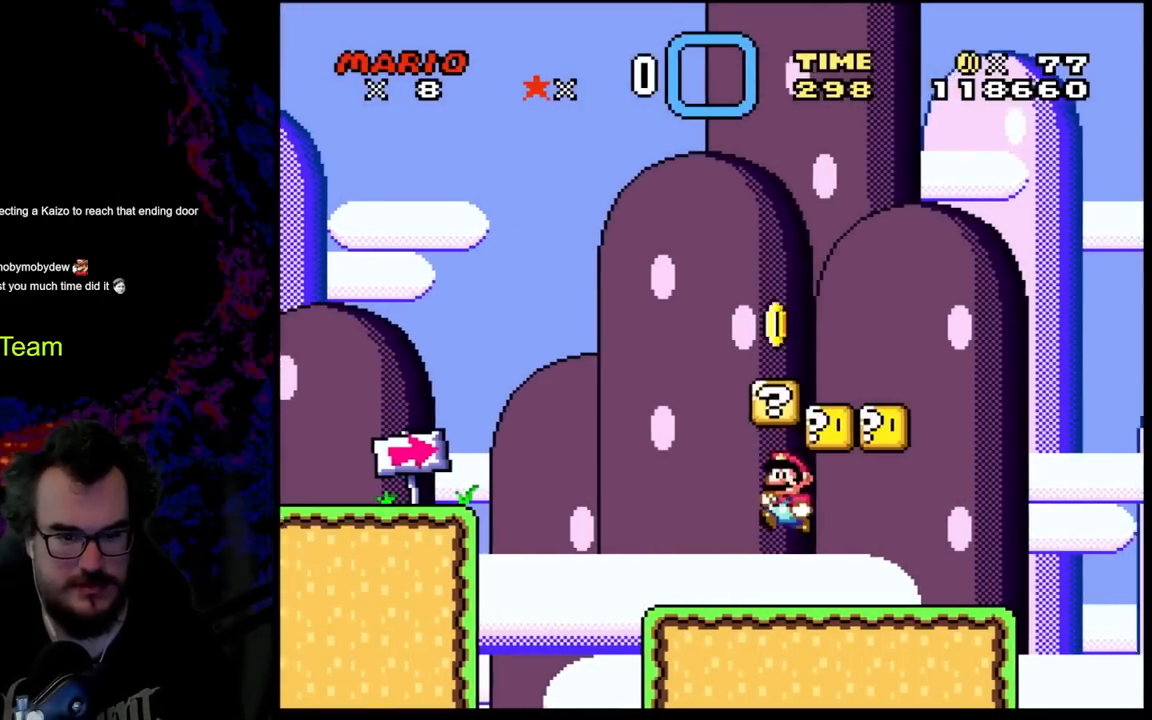
{"buttons": ["Y"], "events": [[17, "B", "up"], [83, "DPAD_LEFT", "up"], [100, "DPAD_RIGHT", "down"], [217, "B", "down"], [283, "DPAD_RIGHT", "up"], [383, "B", "up"]]}
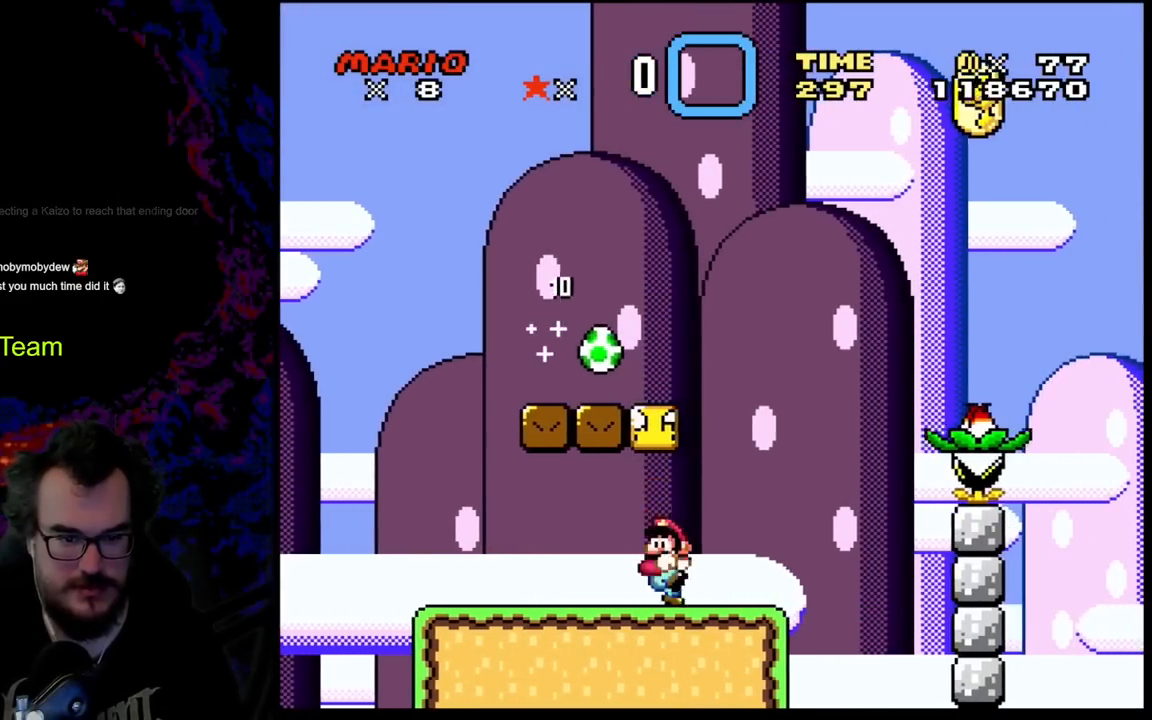
{"buttons": ["Y", "DPAD_RIGHT"], "events": [[33, "DPAD_LEFT", "down"], [50, "B", "down"], [167, "DPAD_LEFT", "up"], [267, "B", "up"], [267, "DPAD_RIGHT", "down"]]}
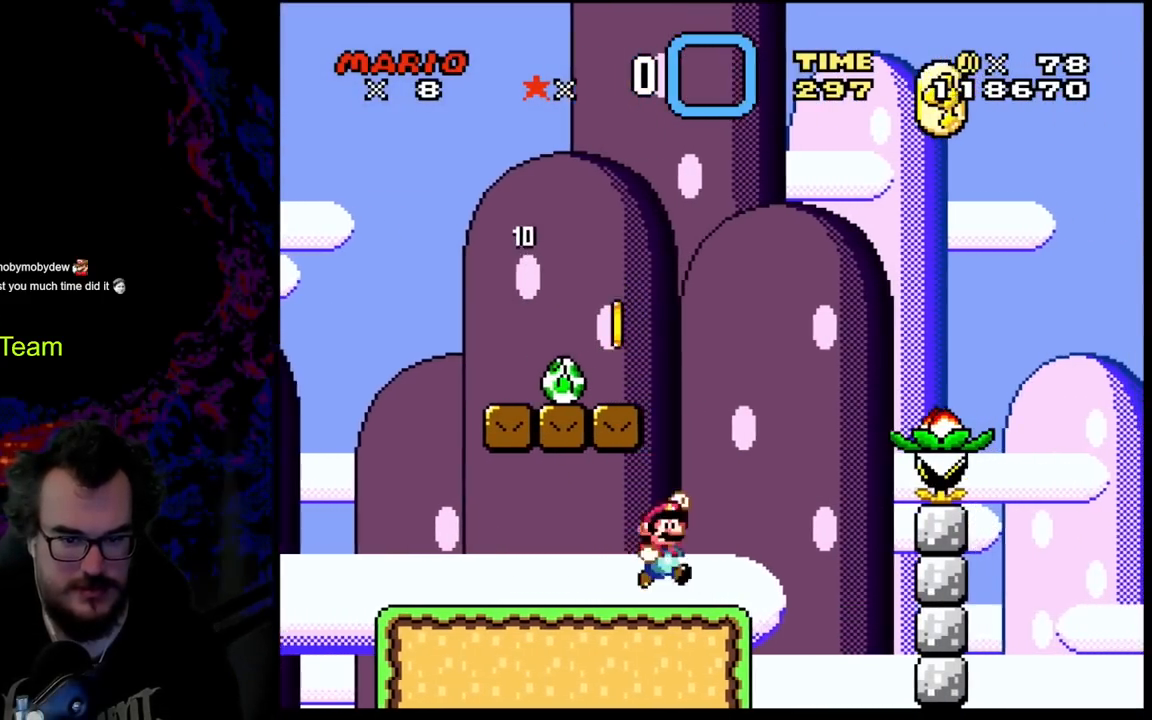
{"buttons": ["B", "Y"], "events": [[33, "B", "down"], [33, "DPAD_RIGHT", "up"], [67, "DPAD_LEFT", "down"], [417, "DPAD_LEFT", "up"]]}
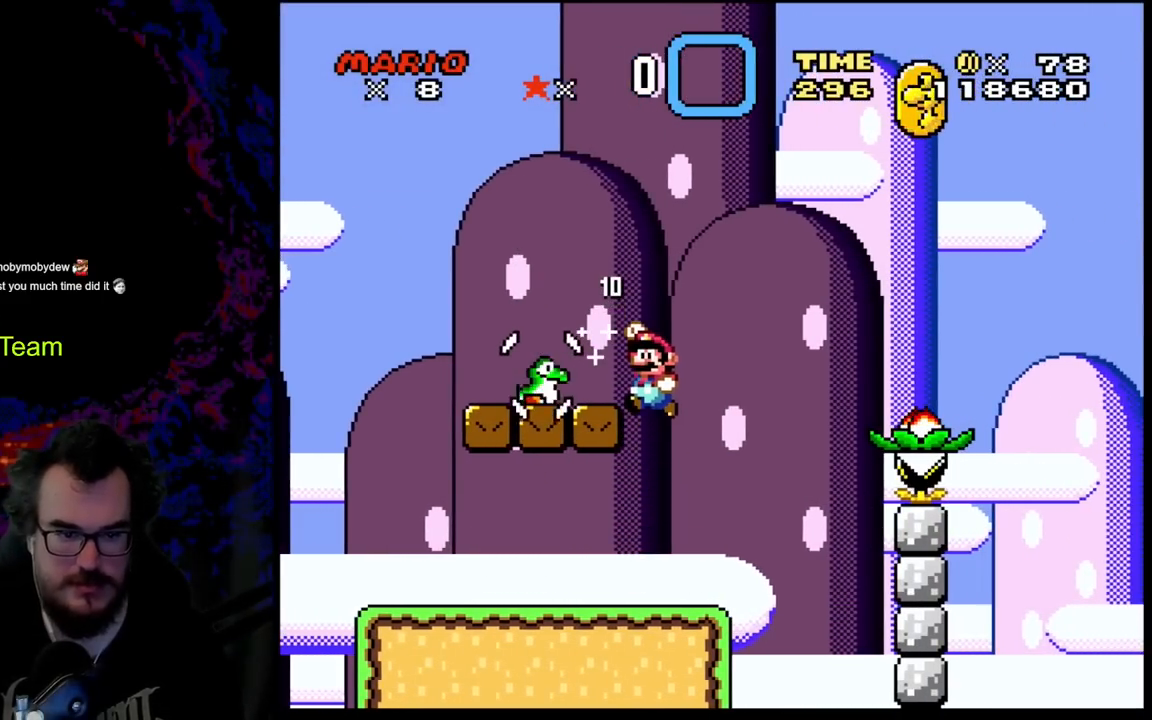
{"buttons": ["B", "Y", "DPAD_LEFT"], "events": [[417, "DPAD_LEFT", "down"]]}
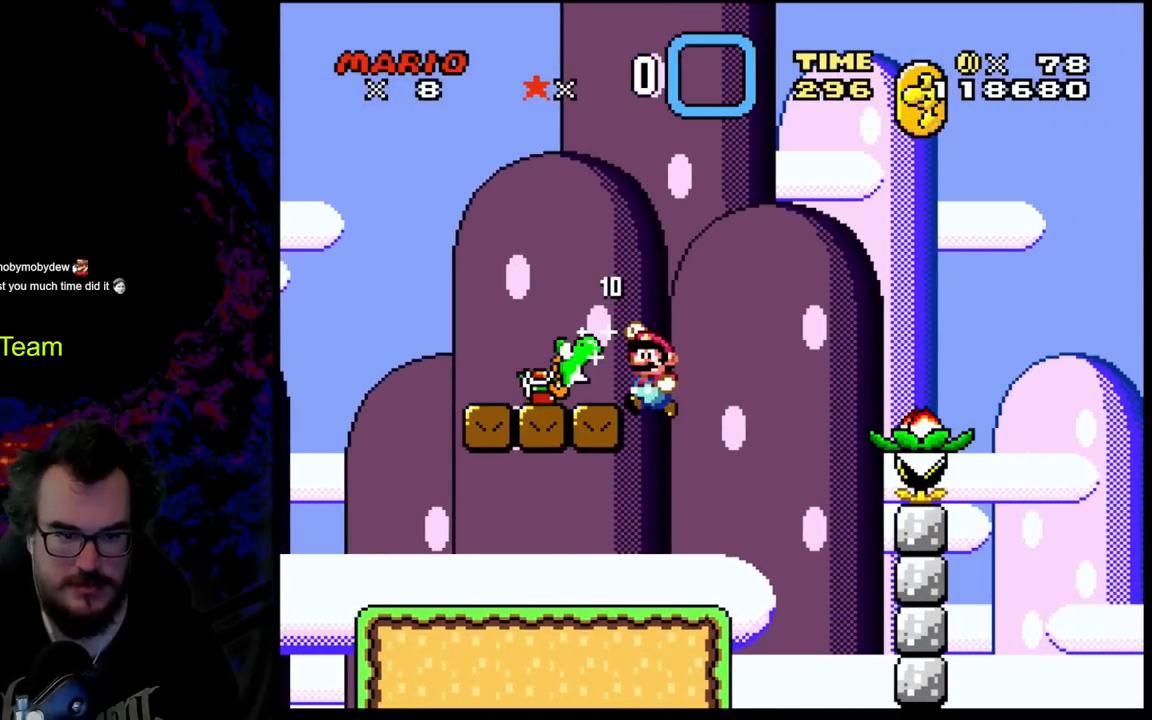
{"buttons": ["B", "Y", "DPAD_LEFT"], "events": []}
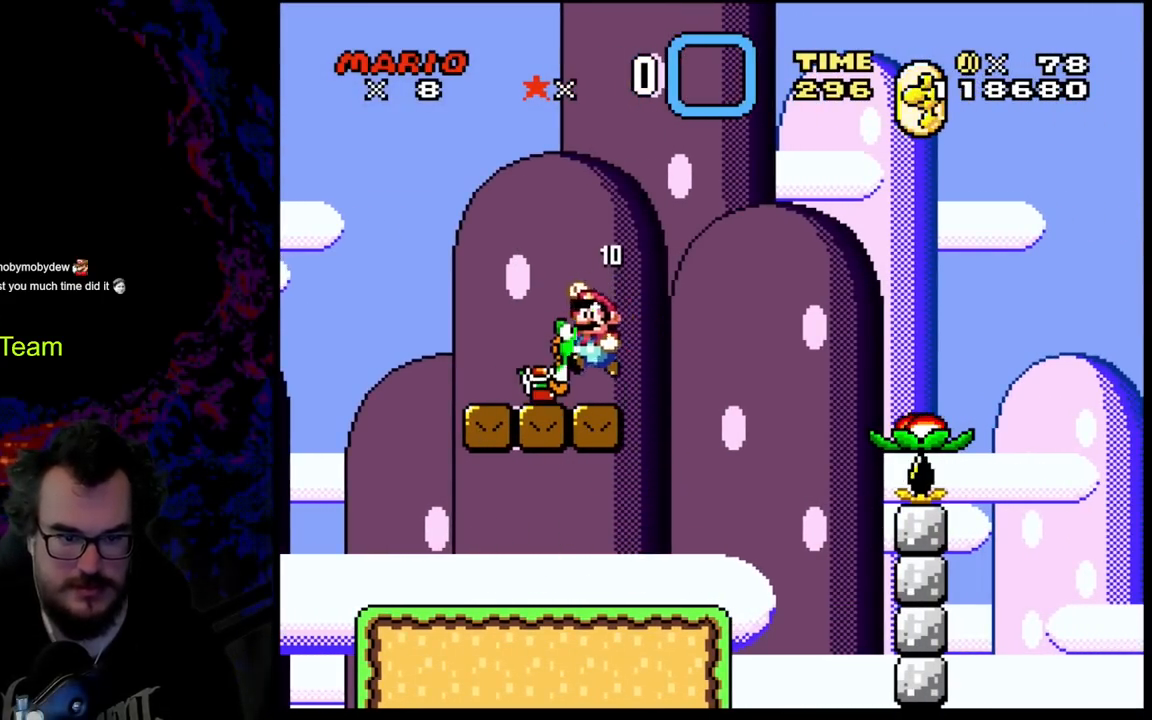
{"buttons": ["B", "Y", "DPAD_RIGHT"], "events": [[83, "DPAD_LEFT", "up"], [167, "DPAD_RIGHT", "down"], [233, "B", "up"], [350, "B", "down"]]}
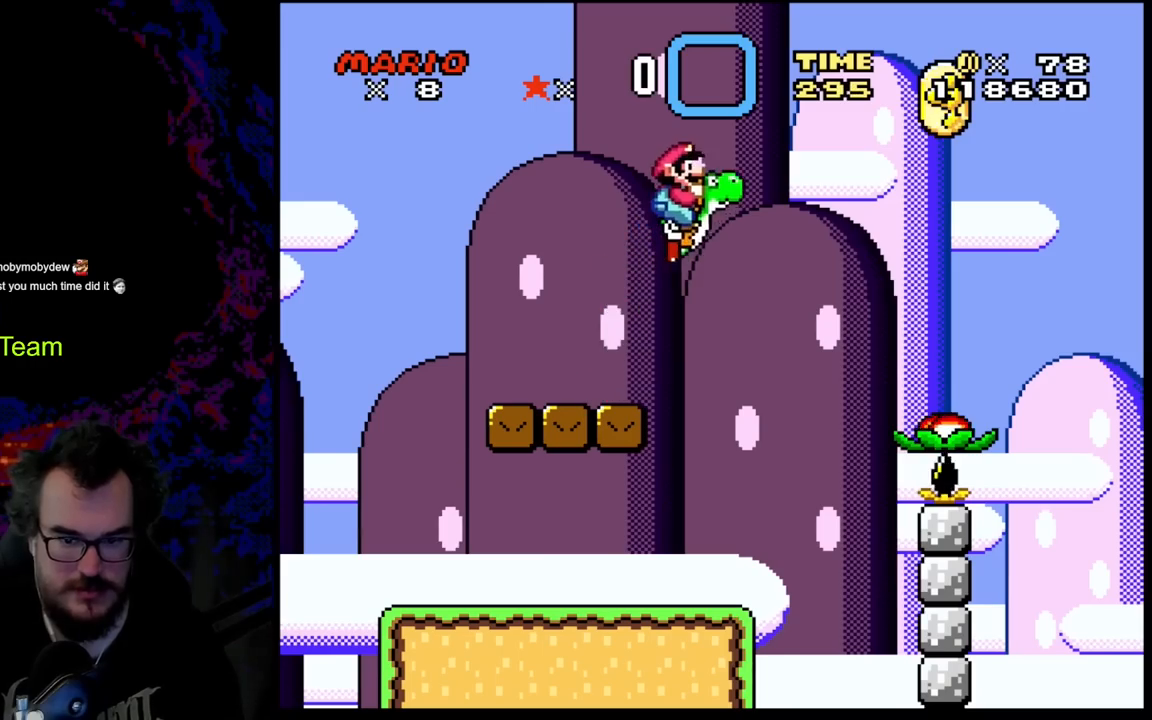
{"buttons": ["Y", "DPAD_RIGHT"], "events": [[17, "B", "up"], [83, "B", "down"], [300, "B", "up"]]}
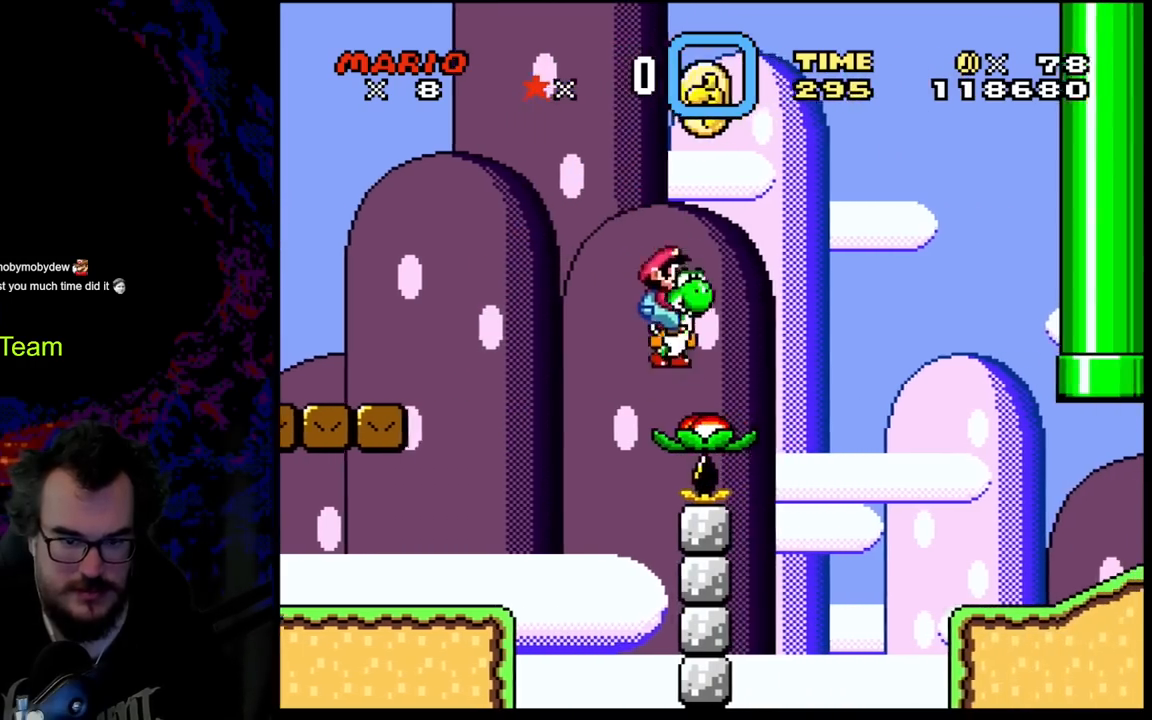
{"buttons": ["Y", "DPAD_RIGHT"], "events": [[17, "DPAD_DOWN", "down"], [33, "B", "down"], [33, "DPAD_LEFT", "down"], [33, "DPAD_RIGHT", "up"], [83, "DPAD_LEFT", "up"], [83, "DPAD_RIGHT", "down"], [117, "DPAD_DOWN", "up"], [433, "B", "up"]]}
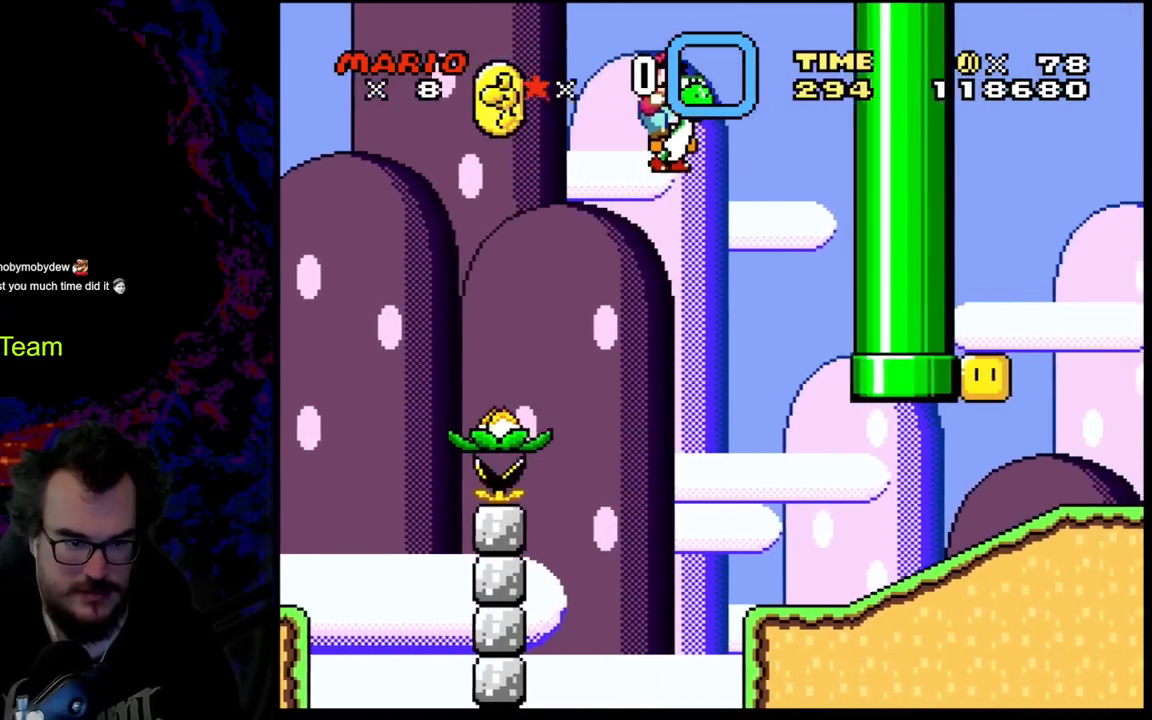
{"buttons": ["Y", "DPAD_RIGHT"], "events": [[217, "DPAD_DOWN", "down"], [250, "DPAD_DOWN", "up"], [250, "DPAD_LEFT", "down"], [250, "DPAD_RIGHT", "up"], [367, "DPAD_LEFT", "up"], [383, "DPAD_RIGHT", "down"]]}
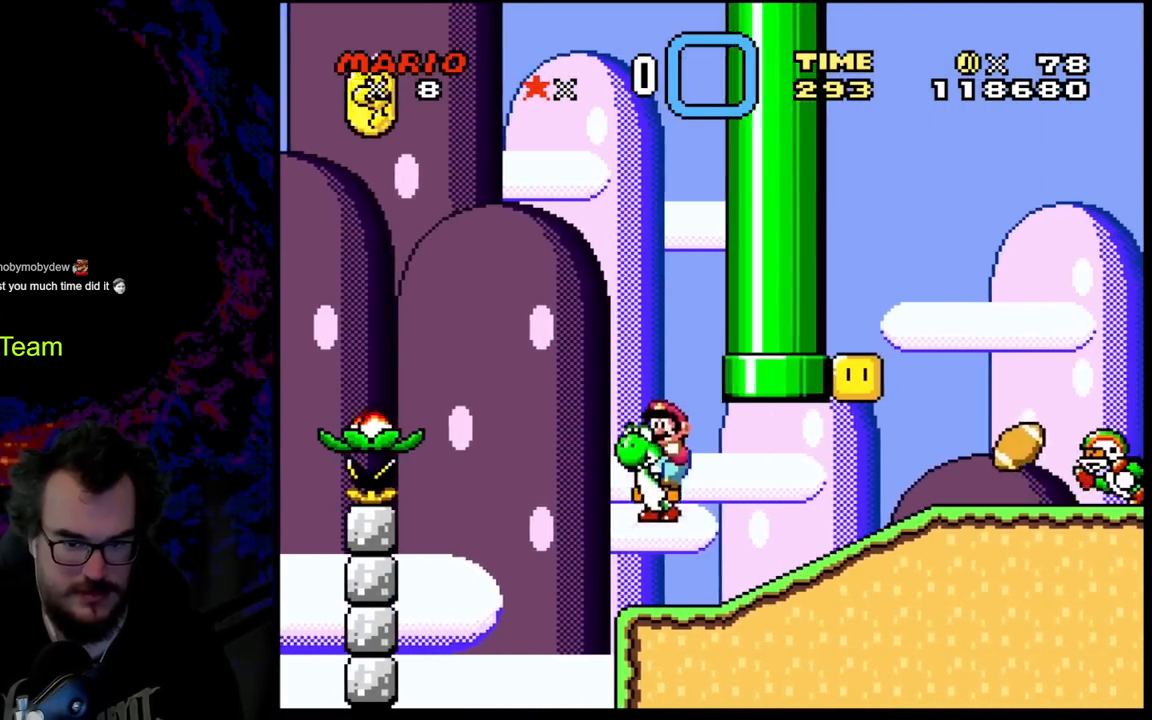
{"buttons": ["B", "Y"], "events": [[67, "DPAD_RIGHT", "up"], [133, "Y", "up"], [317, "Y", "down"], [350, "B", "down"]]}
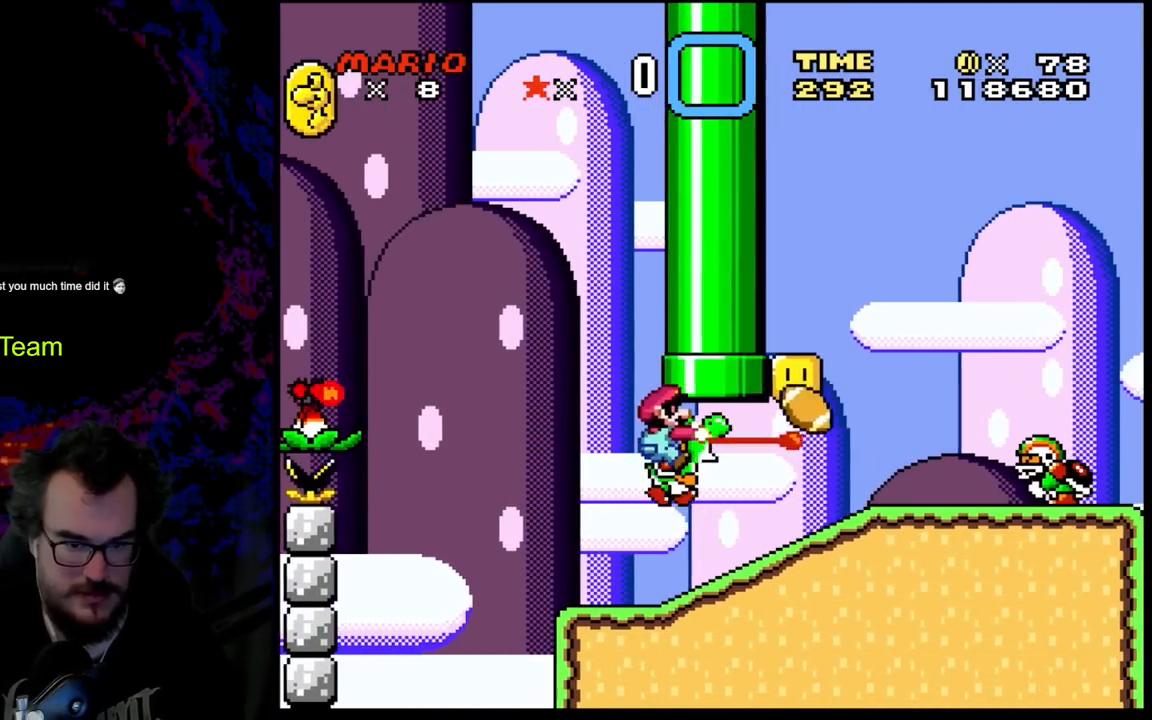
{"buttons": ["Y", "DPAD_RIGHT"], "events": [[283, "B", "up"], [383, "DPAD_RIGHT", "down"]]}
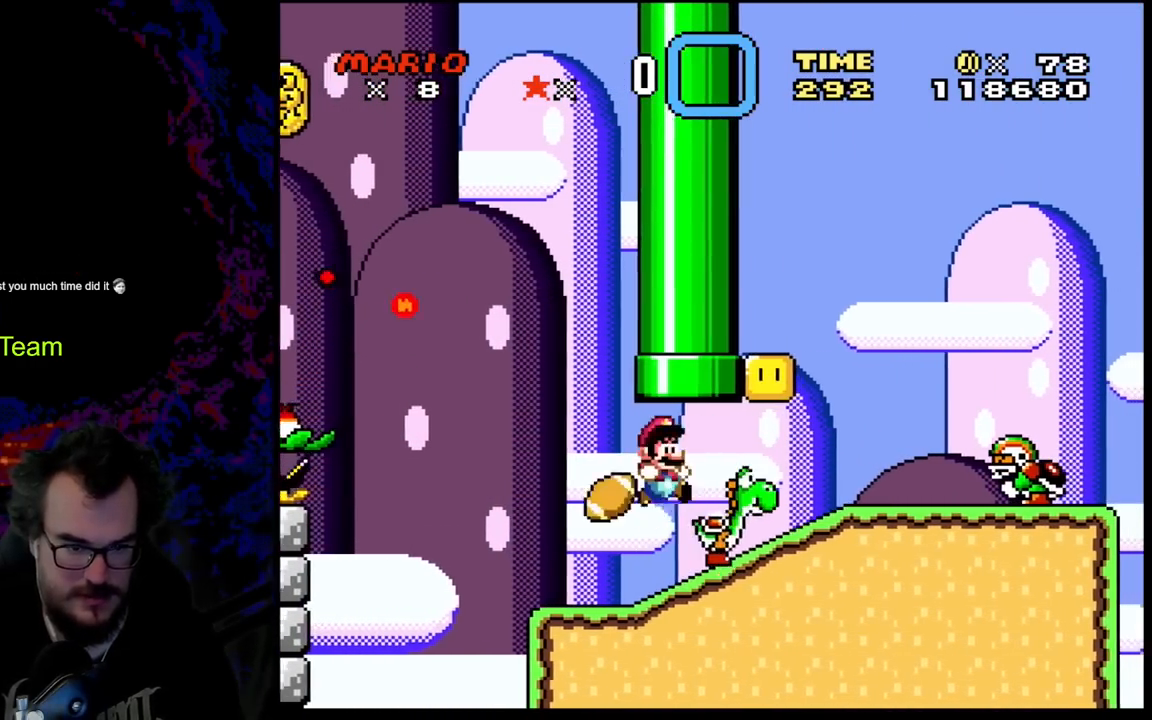
{"buttons": ["Y", "DPAD_RIGHT"], "events": [[283, "B", "down"], [500, "B", "up"]]}